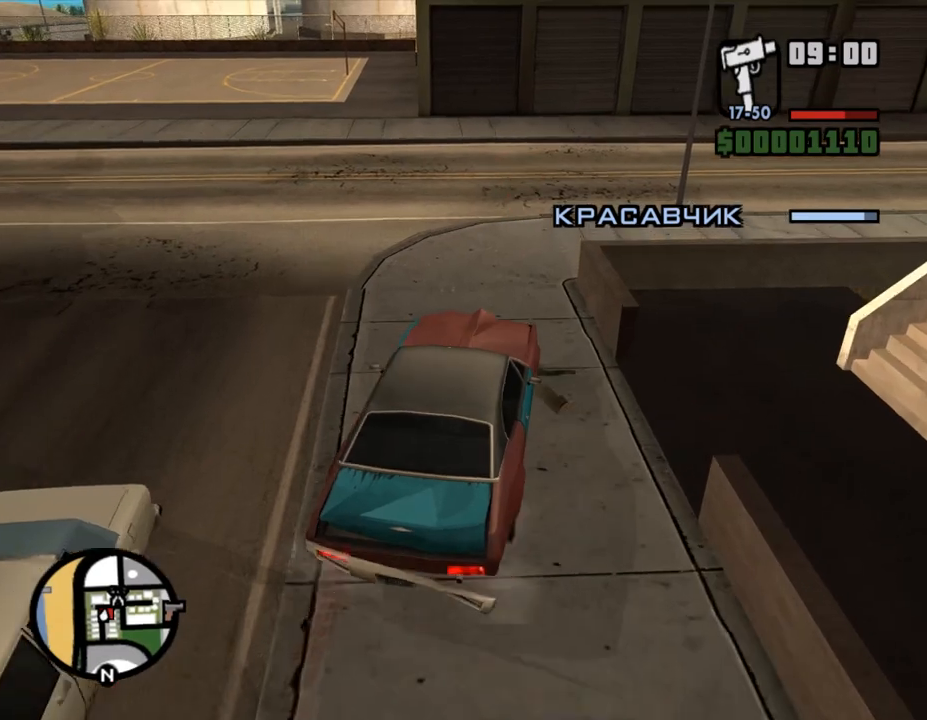
Gameplay with keyboard and mouse; each line is a JSON object with the keys and mouse buttons held at the frame after it. "events" lists presses ("down") and releases ("up") of "a", "alt", "c", "caps_lock", "ctrl", "d", "down", "e", "escape", "f", "left", "q", "r", "return", "right", "s", "shift", "space", "super", "t", "tab", "up", "v", "w", "x", "z", "mouse_left", "mouse_wheel" and "mouse_right" between this image and that frame as [ms after this image, input, new state], when the widget could be followed in between. "mouse_left", "mouse_wheel", "mouse_right" = the "left", "wheel", "right" buttons of the "mouse" list. No other keys are recorded. "wheel" means that the mouse wheel is clicked or scrolled. Mouse movement is not recorded.
{"keys": ["w"], "mouse": [], "events": [[33, "f", "down"], [133, "f", "up"], [200, "f", "down"], [300, "s", "up"], [333, "f", "up"], [367, "f", "down"], [433, "w", "down"], [500, "f", "up"]]}
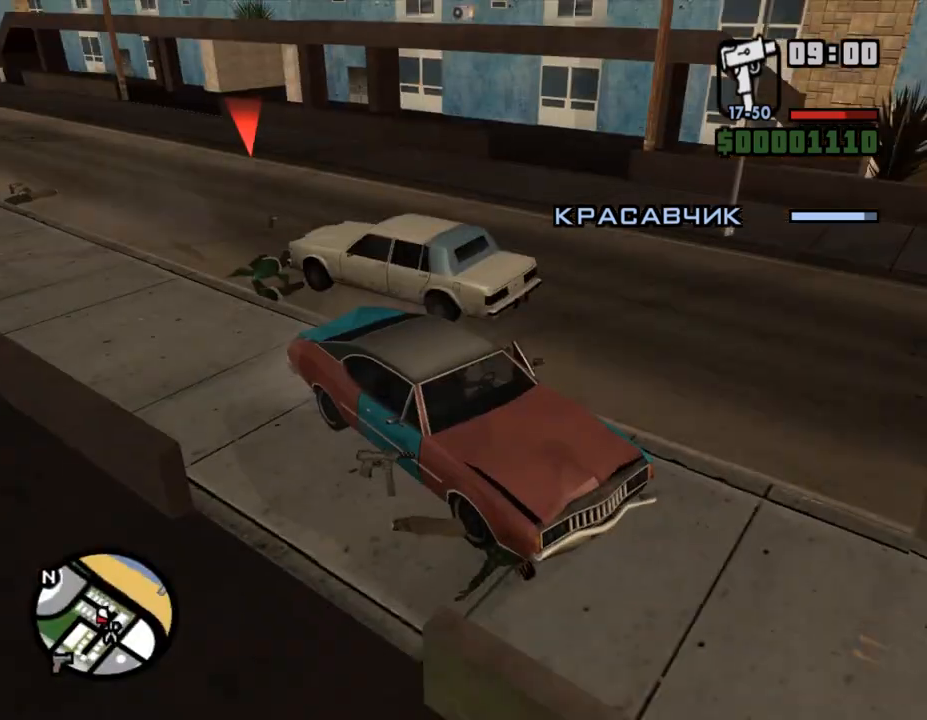
{"keys": ["w"], "mouse": ["right"], "events": [[33, "shift", "down"], [433, "shift", "up"], [467, "mouse_right", "down"]]}
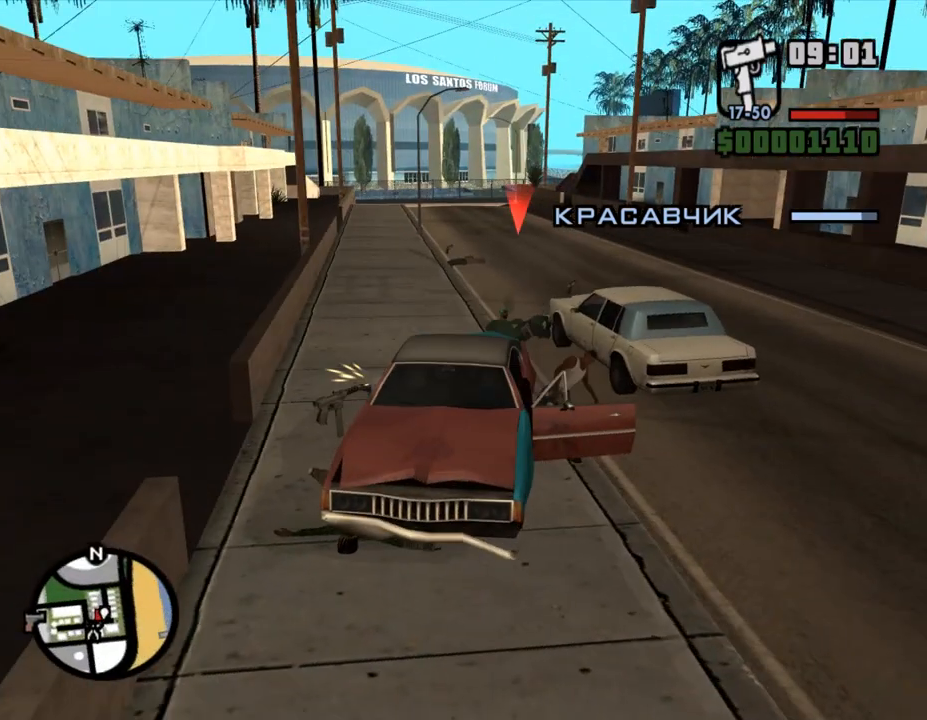
{"keys": ["w"], "mouse": ["left", "right"], "events": [[400, "mouse_left", "down"]]}
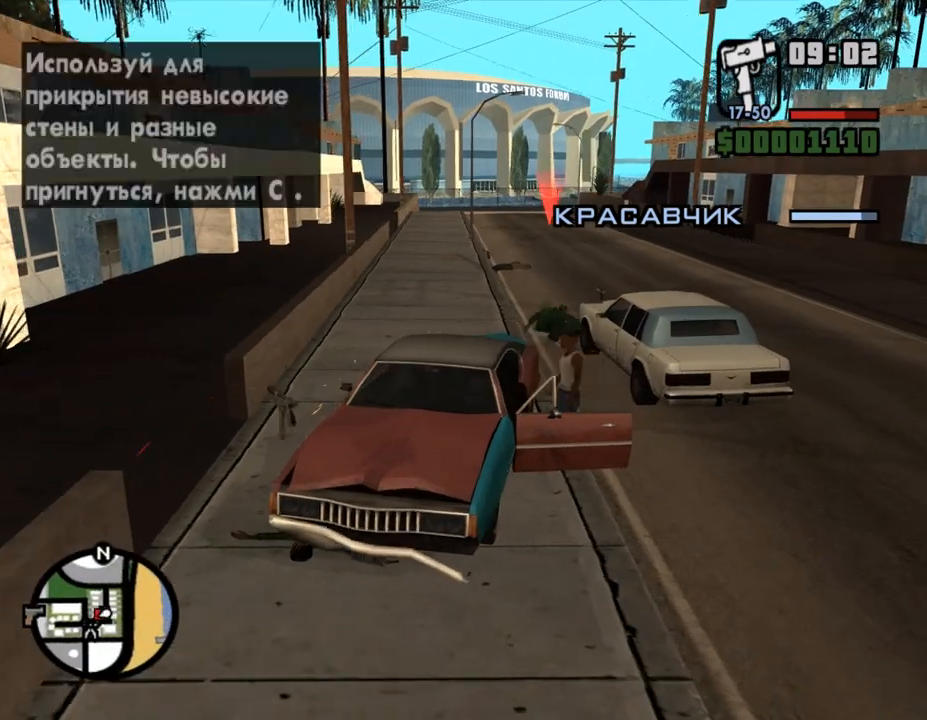
{"keys": ["w"], "mouse": ["right"], "events": [[300, "mouse_left", "up"]]}
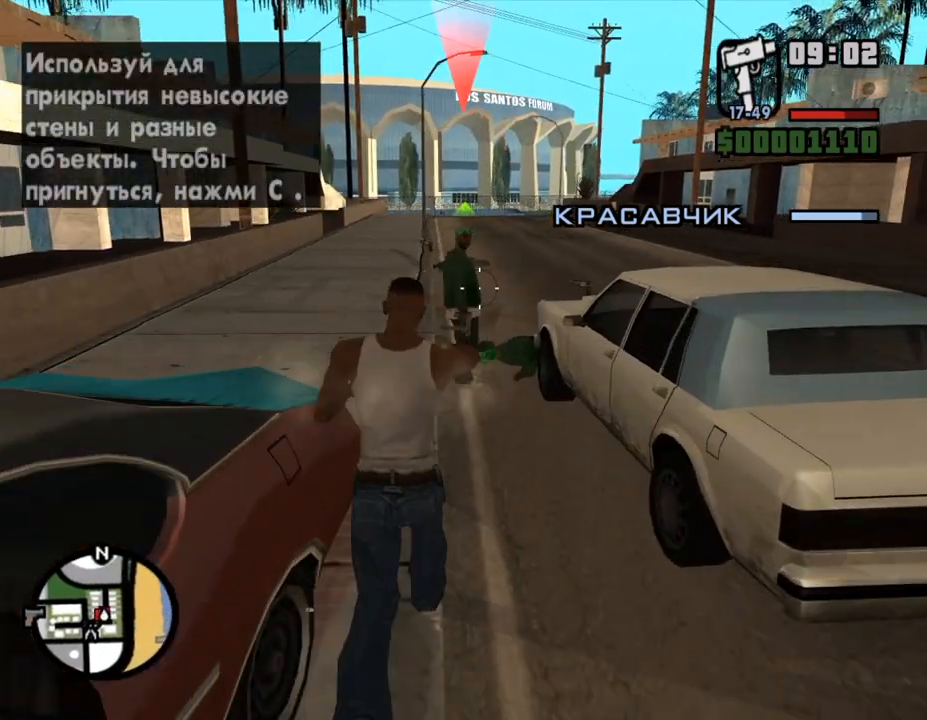
{"keys": ["w"], "mouse": ["left", "right"], "events": [[267, "mouse_left", "down"]]}
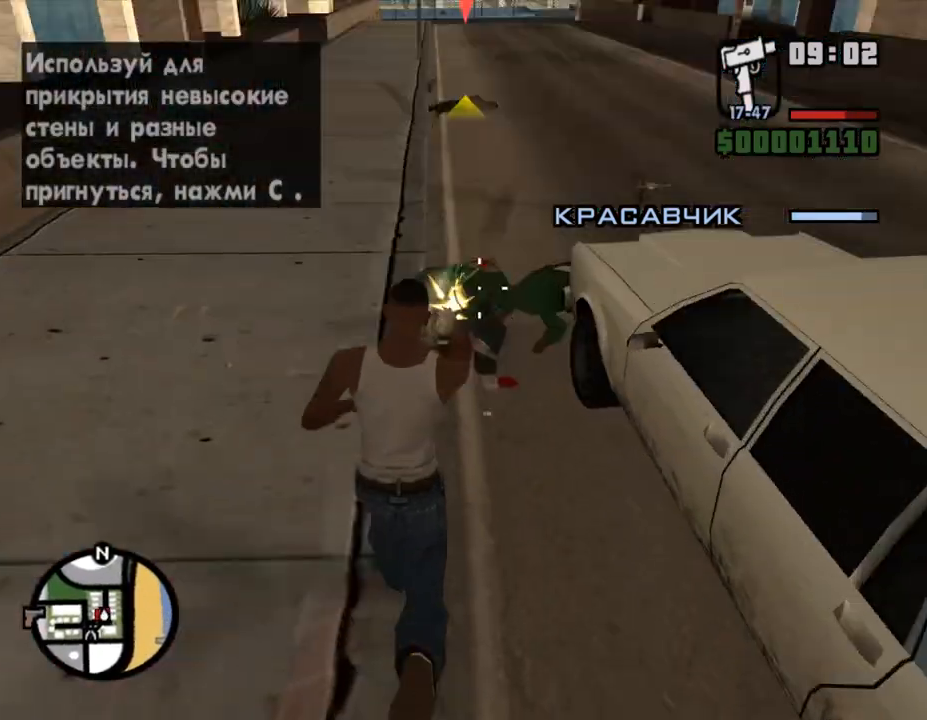
{"keys": ["w"], "mouse": ["right"], "events": [[67, "w", "up"], [300, "mouse_left", "up"], [400, "w", "down"]]}
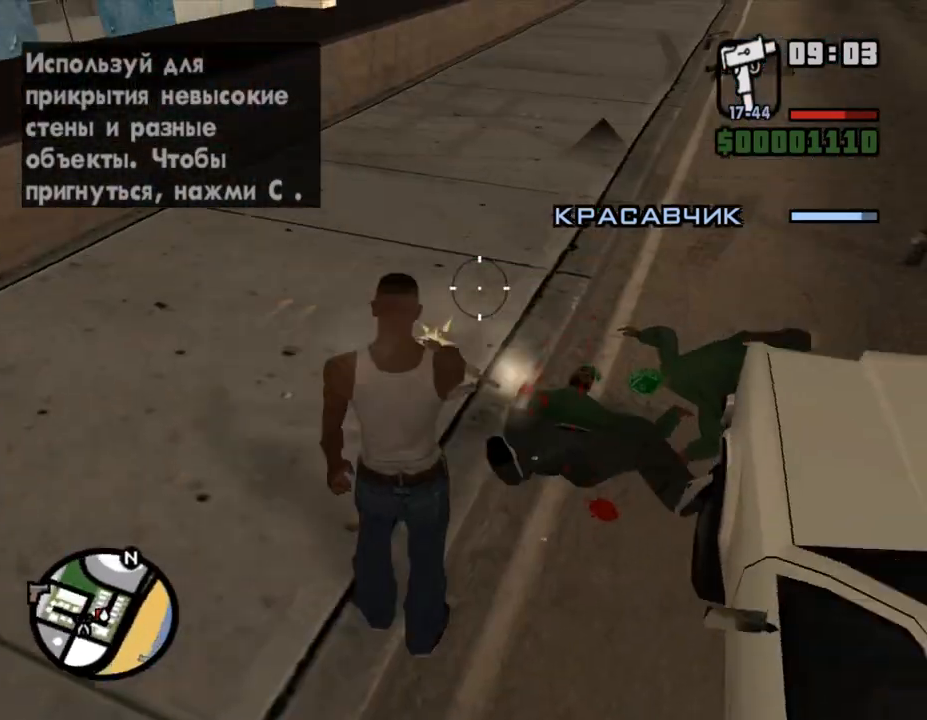
{"keys": ["a", "w"], "mouse": ["right"], "events": [[233, "a", "down"]]}
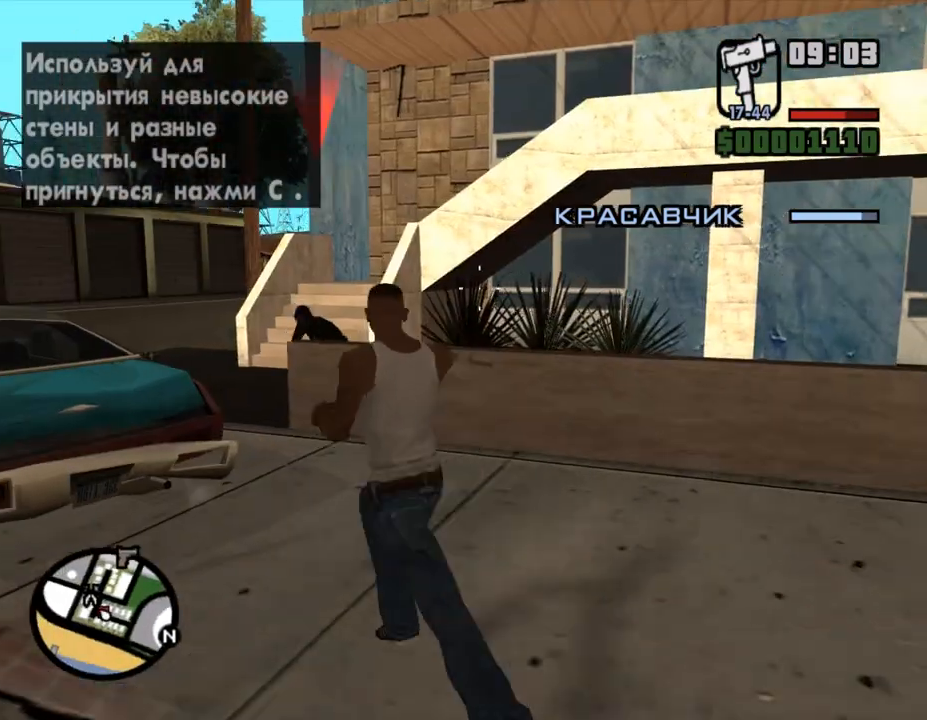
{"keys": ["w"], "mouse": ["left", "right"], "events": [[133, "a", "up"], [367, "mouse_left", "down"]]}
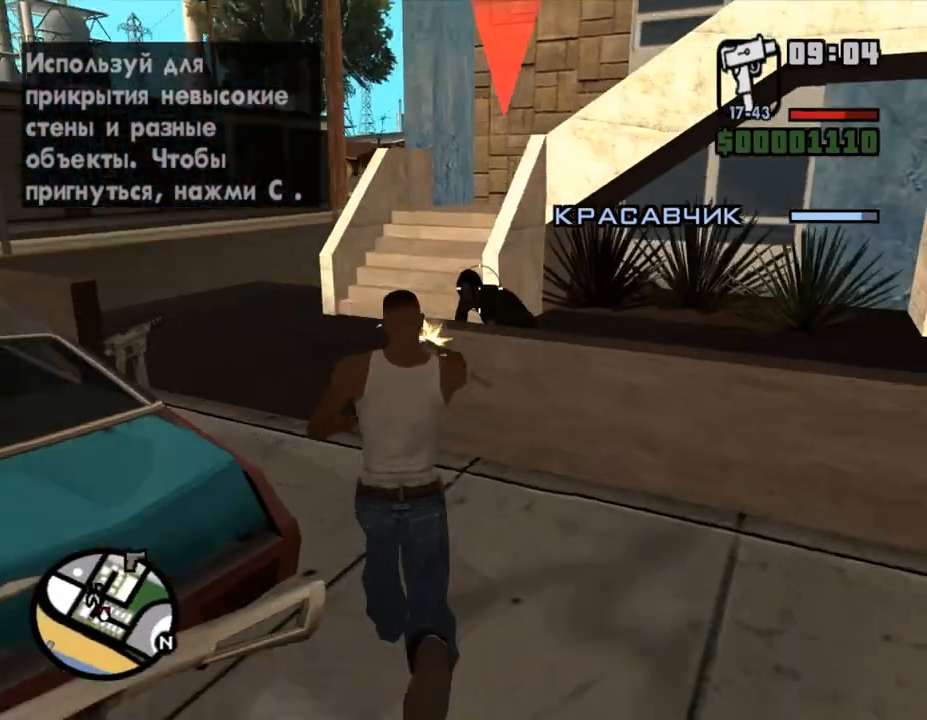
{"keys": [], "mouse": ["left", "right"], "events": [[133, "w", "up"]]}
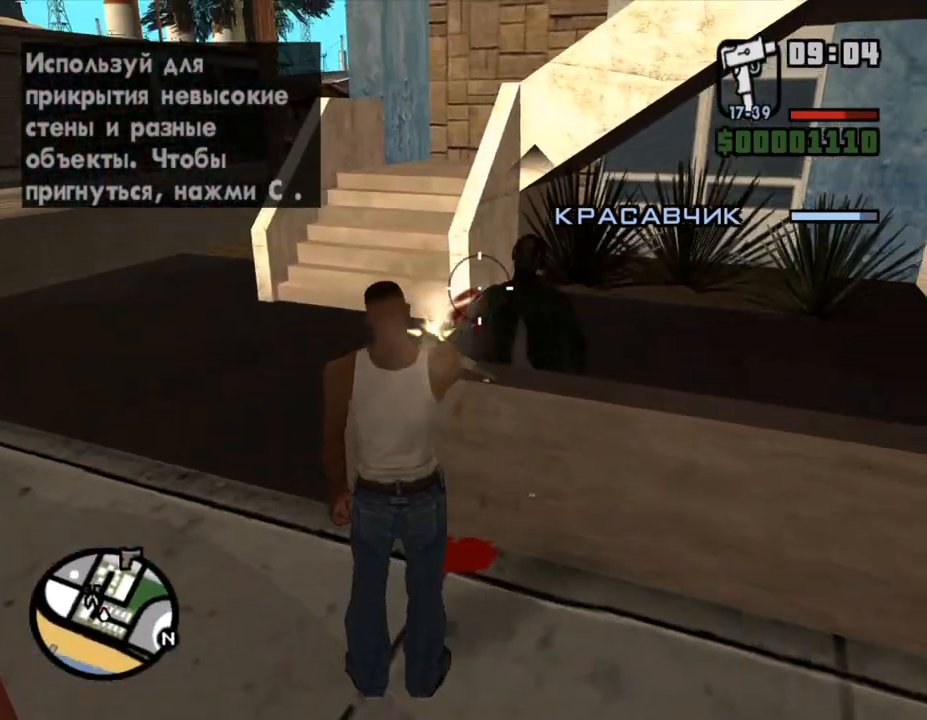
{"keys": ["a", "w"], "mouse": [], "events": [[33, "mouse_left", "up"], [133, "mouse_right", "up"], [167, "w", "down"], [300, "a", "down"]]}
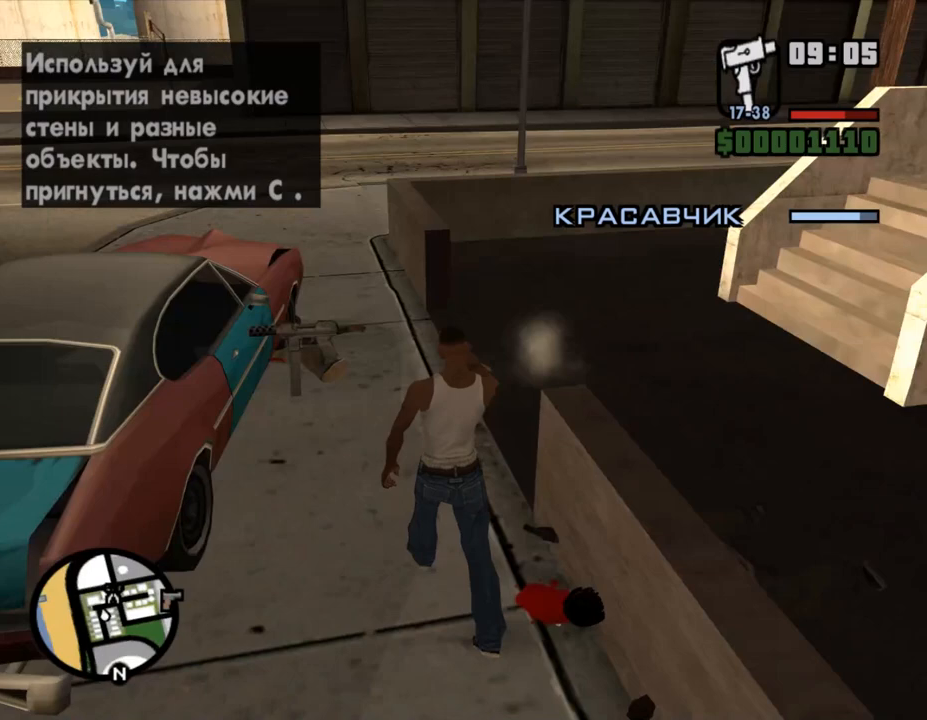
{"keys": ["shift", "w"], "mouse": [], "events": [[233, "a", "up"], [433, "shift", "down"]]}
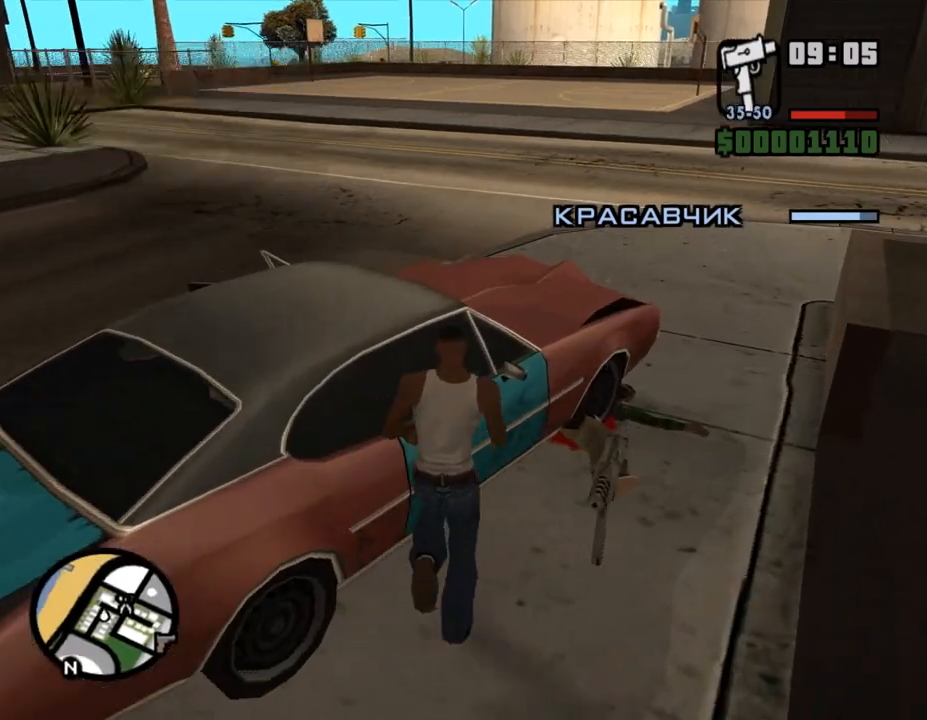
{"keys": ["w"], "mouse": [], "events": [[67, "d", "down"], [100, "w", "up"], [233, "s", "down"], [267, "d", "up"], [300, "a", "down"], [333, "s", "up"], [467, "w", "down"], [500, "a", "up"], [500, "shift", "up"]]}
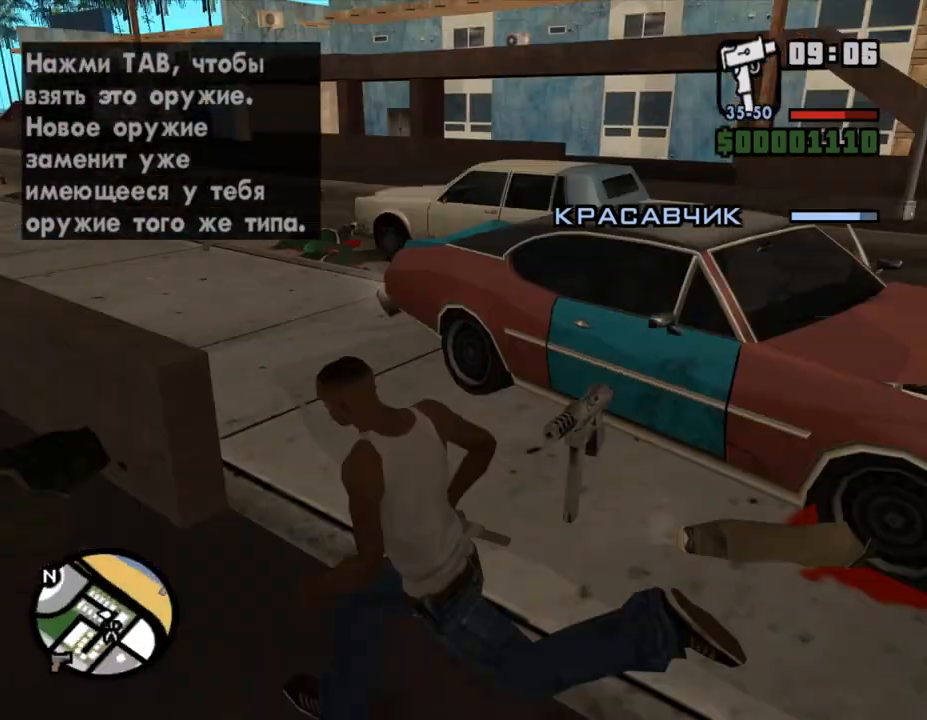
{"keys": ["shift", "w"], "mouse": [], "events": [[100, "d", "down"], [100, "shift", "down"], [333, "d", "up"]]}
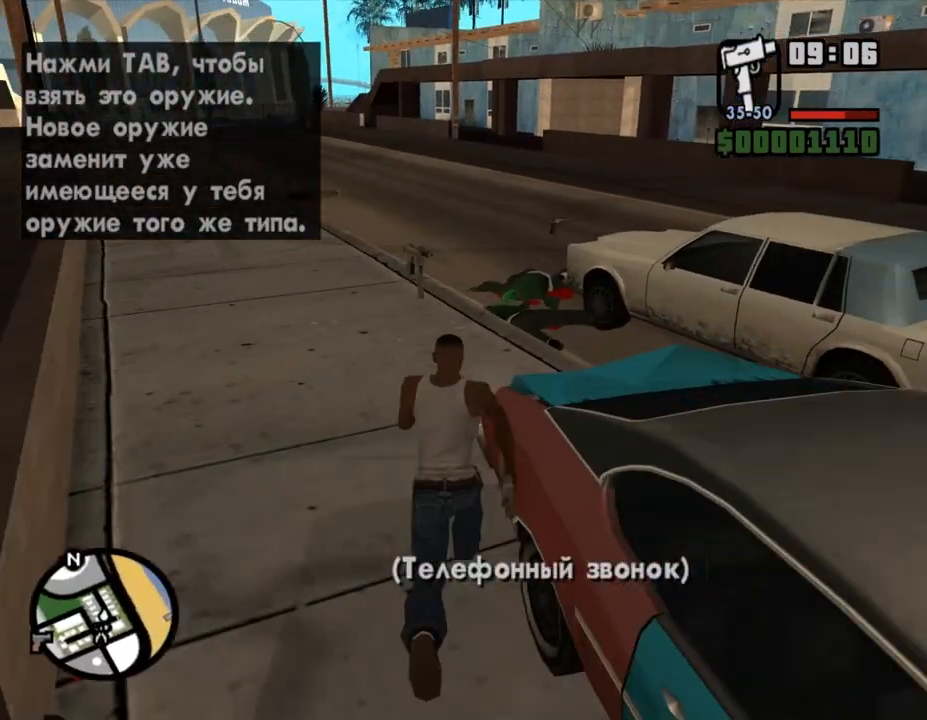
{"keys": ["a", "shift", "w"], "mouse": [], "events": [[167, "a", "down"], [300, "a", "up"], [500, "a", "down"]]}
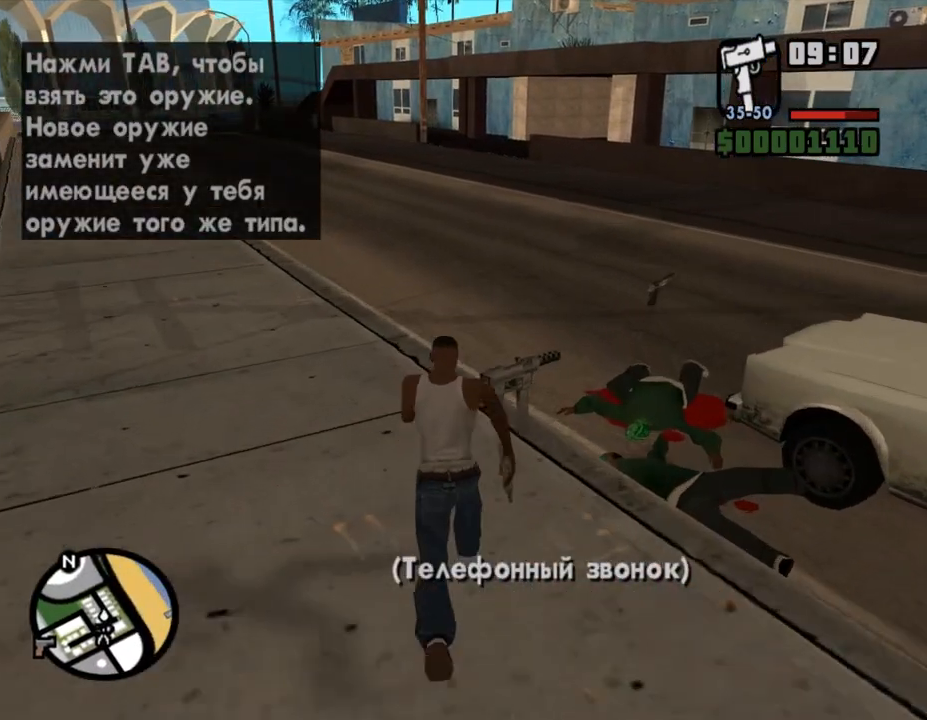
{"keys": ["d", "shift", "w"], "mouse": [], "events": [[167, "a", "up"], [167, "d", "down"]]}
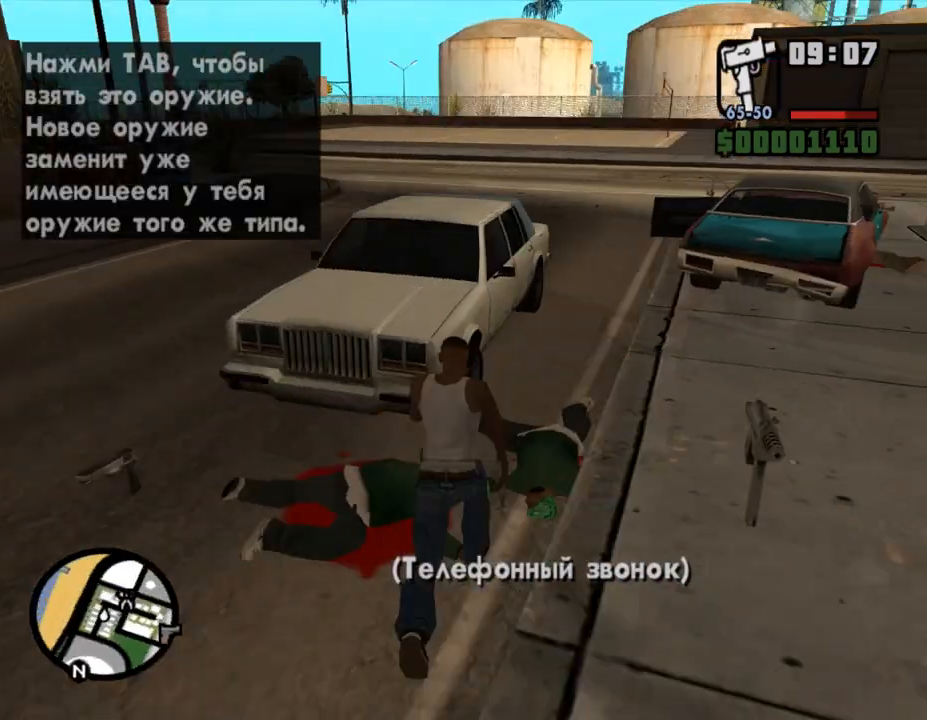
{"keys": [], "mouse": [], "events": [[200, "d", "up"], [300, "f", "down"], [400, "w", "up"], [467, "f", "up"], [467, "shift", "up"]]}
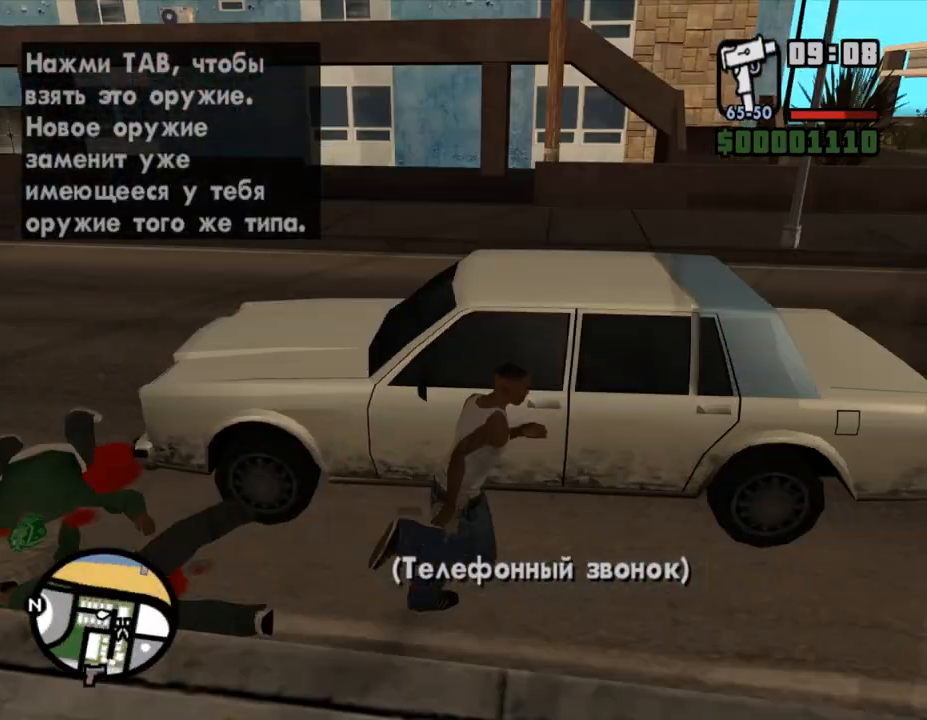
{"keys": [], "mouse": [], "events": []}
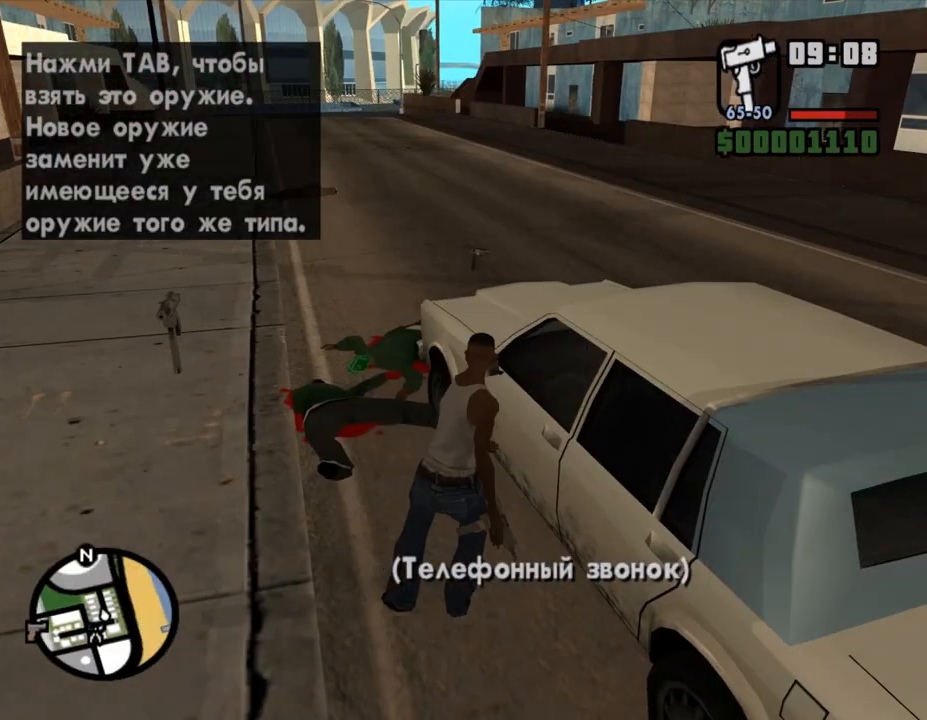
{"keys": [], "mouse": [], "events": []}
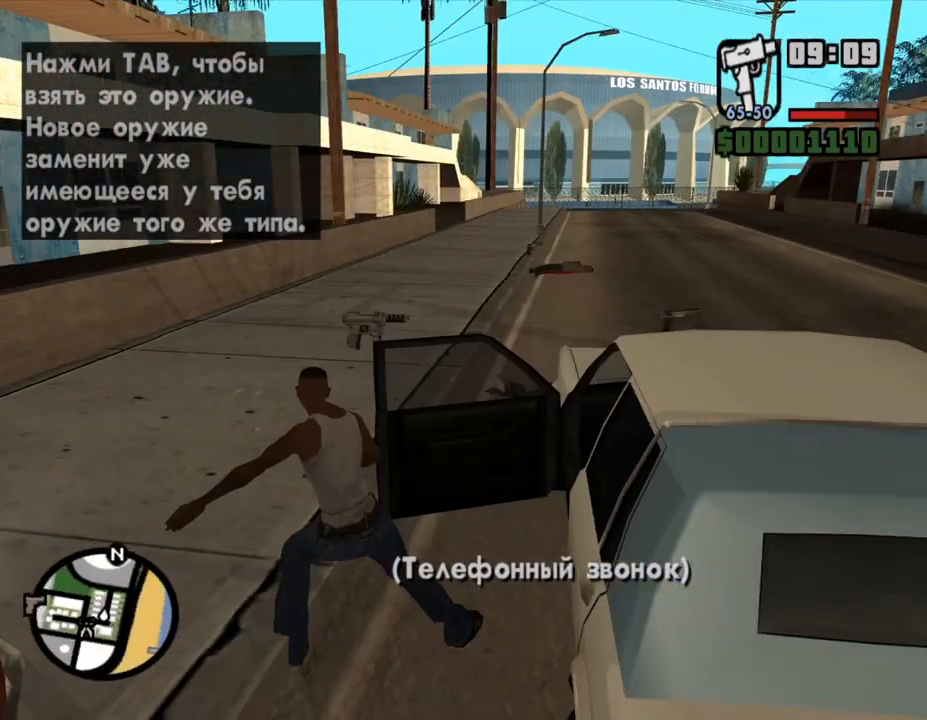
{"keys": [], "mouse": [], "events": []}
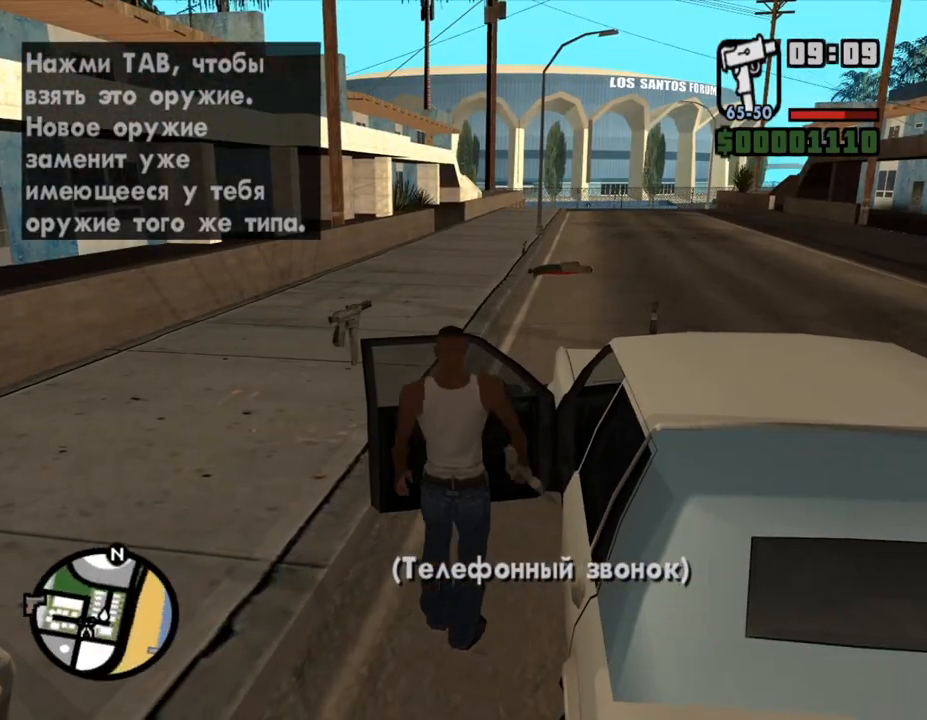
{"keys": ["a", "s", "shift"], "mouse": [], "events": [[100, "s", "down"], [133, "a", "down"], [167, "shift", "down"]]}
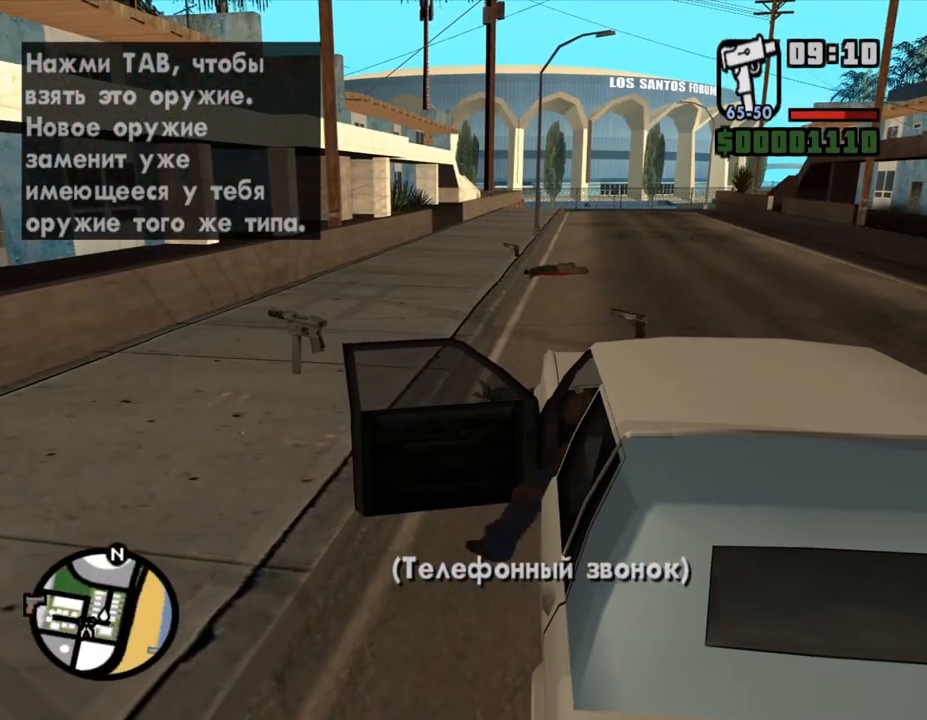
{"keys": ["a", "s", "shift"], "mouse": [], "events": []}
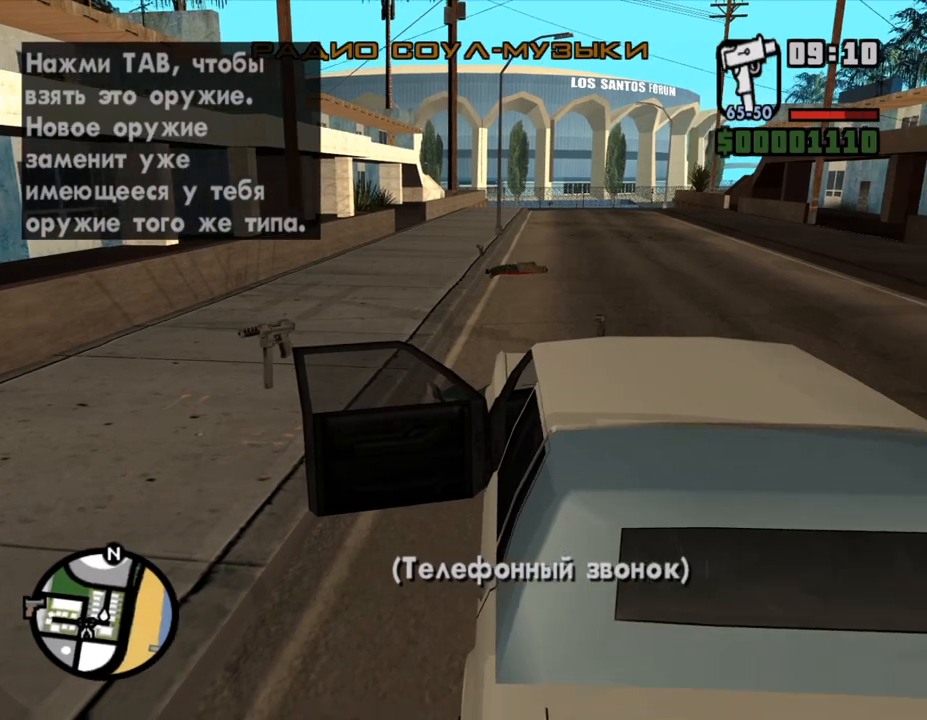
{"keys": ["a", "s"], "mouse": [], "events": [[467, "shift", "up"]]}
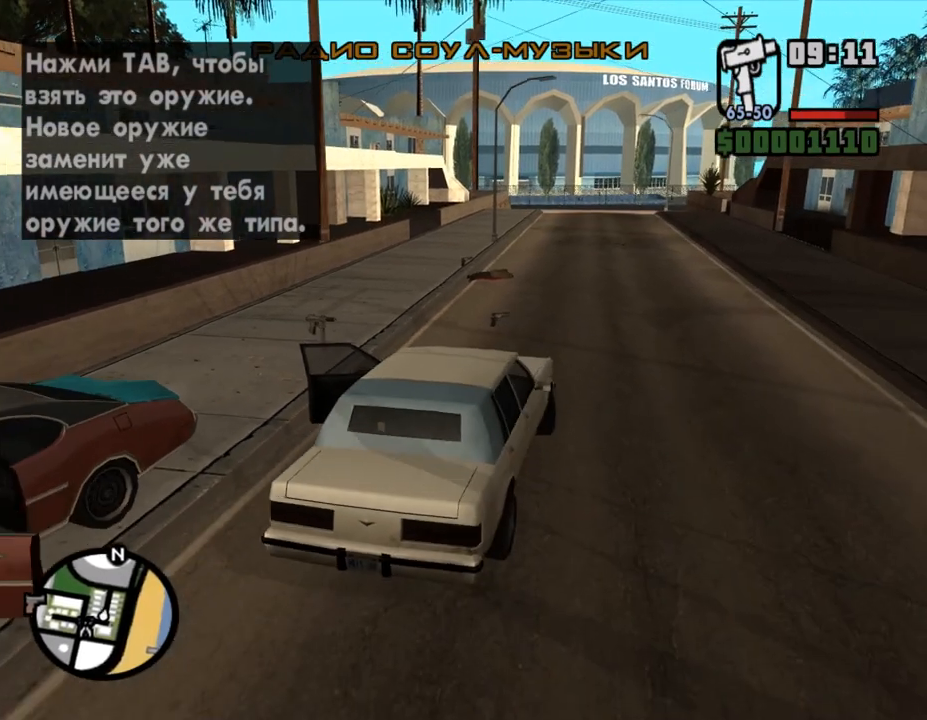
{"keys": ["d", "s"], "mouse": [], "events": [[267, "a", "up"], [433, "d", "down"]]}
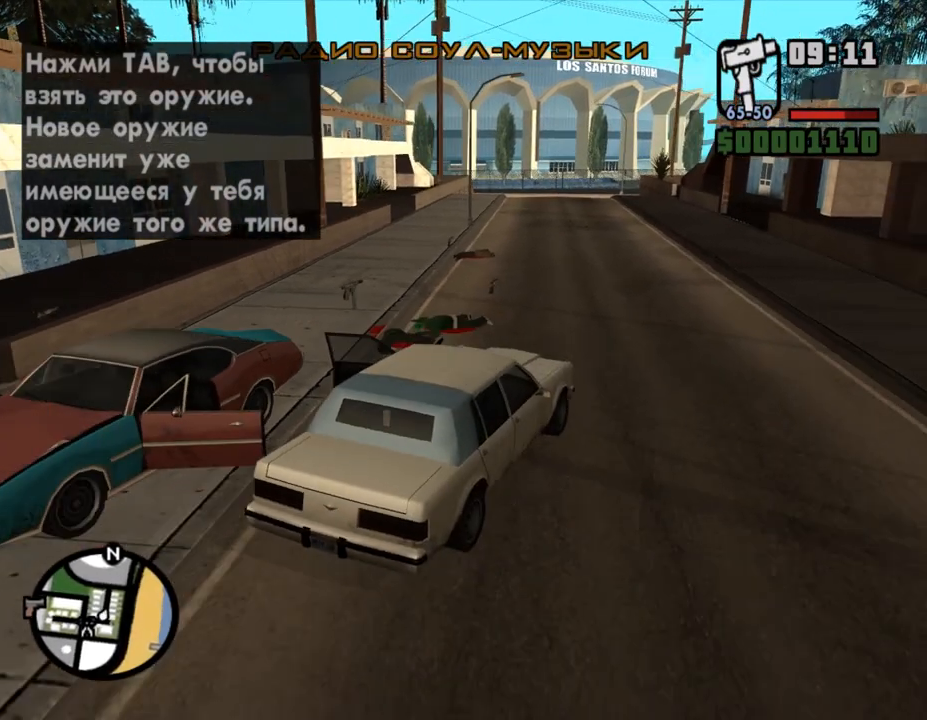
{"keys": ["w"], "mouse": [], "events": [[233, "s", "up"], [300, "d", "up"], [400, "w", "down"]]}
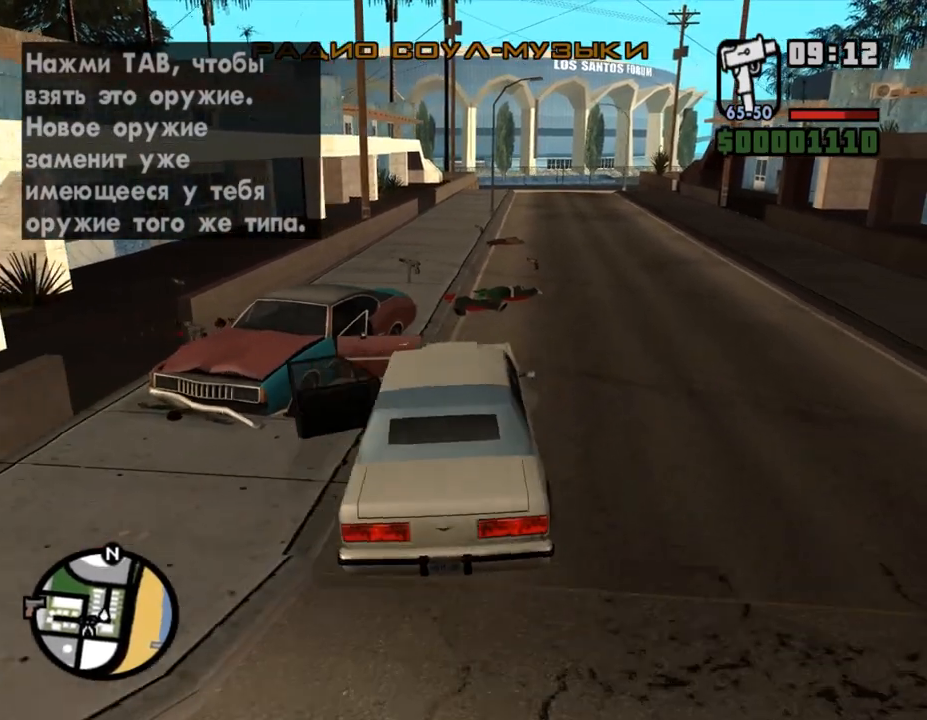
{"keys": ["w"], "mouse": [], "events": []}
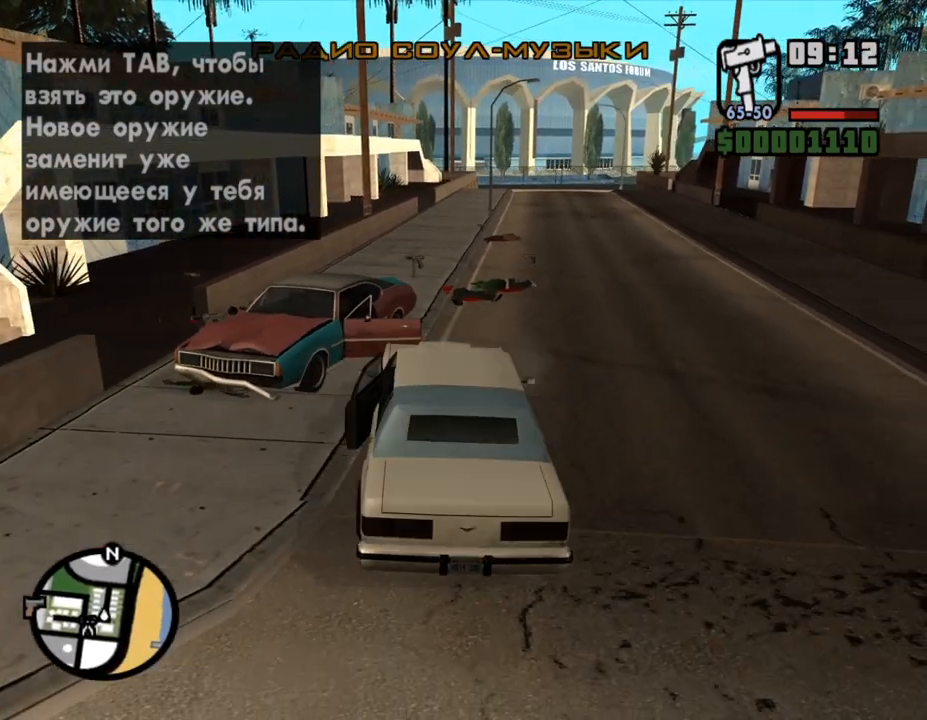
{"keys": ["w"], "mouse": [], "events": [[67, "a", "down"], [200, "a", "up"]]}
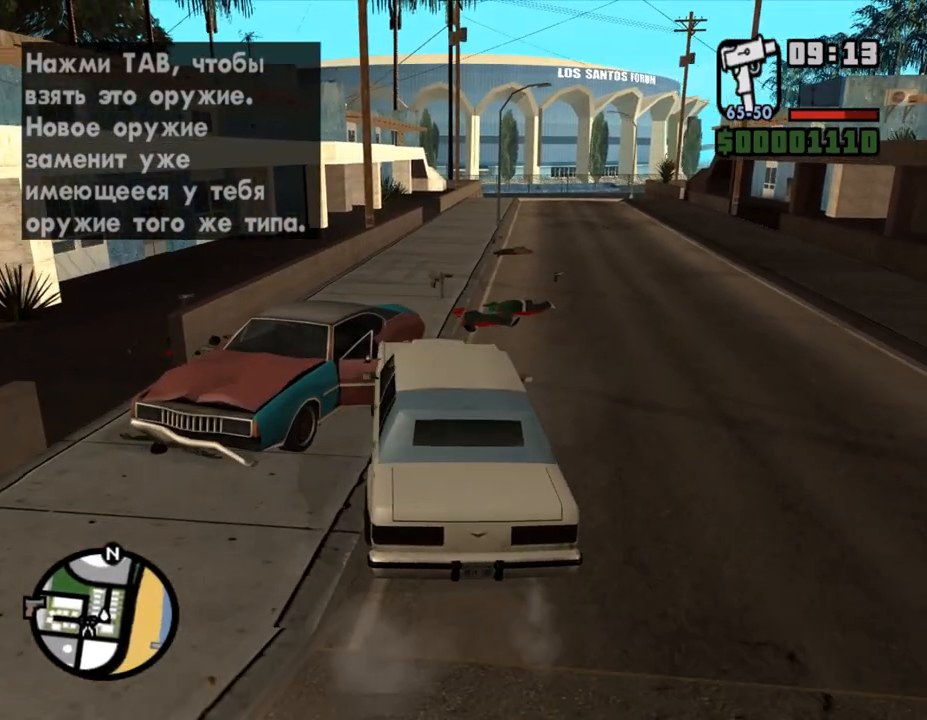
{"keys": [], "mouse": [], "events": [[233, "d", "down"], [233, "w", "up"], [367, "d", "up"]]}
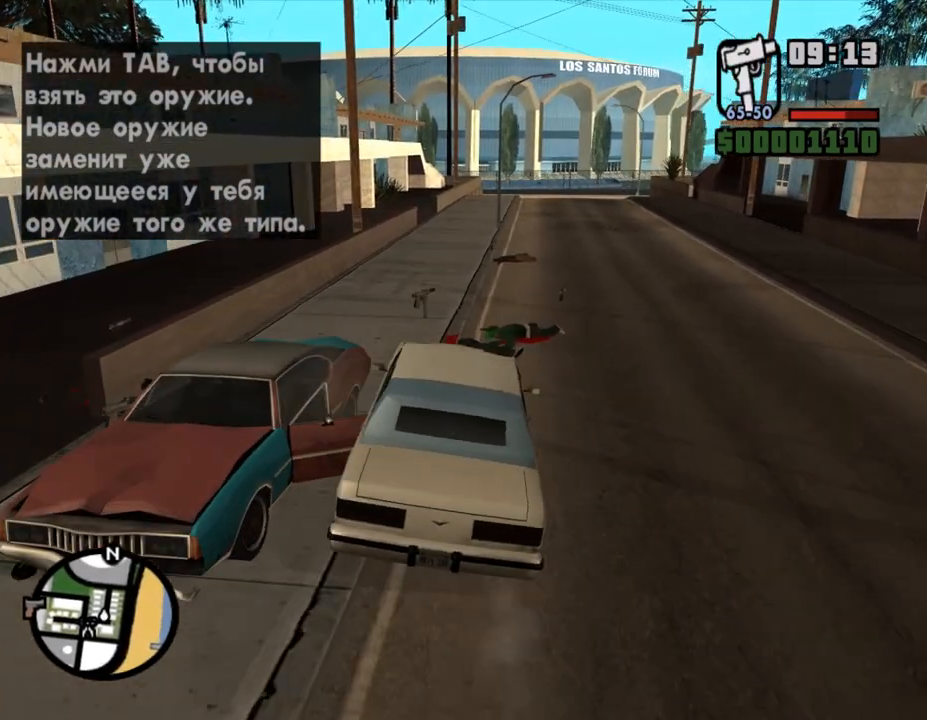
{"keys": ["a", "s"], "mouse": [], "events": [[100, "s", "down"], [367, "a", "down"]]}
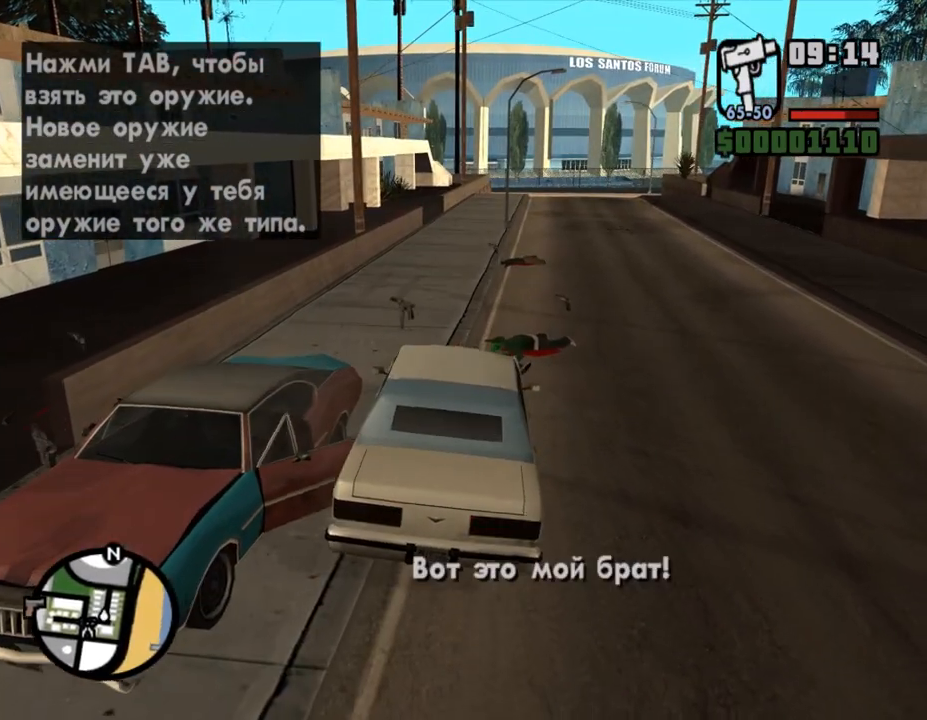
{"keys": ["d", "s"], "mouse": [], "events": [[367, "a", "up"], [367, "d", "down"]]}
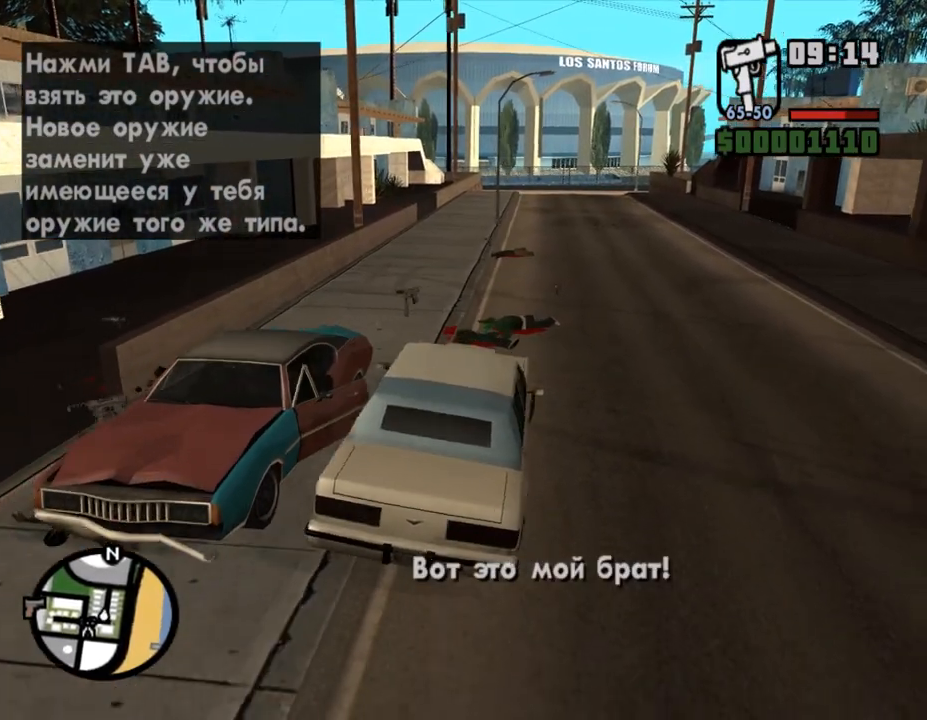
{"keys": ["w"], "mouse": [], "events": [[67, "s", "up"], [100, "d", "up"], [200, "w", "down"]]}